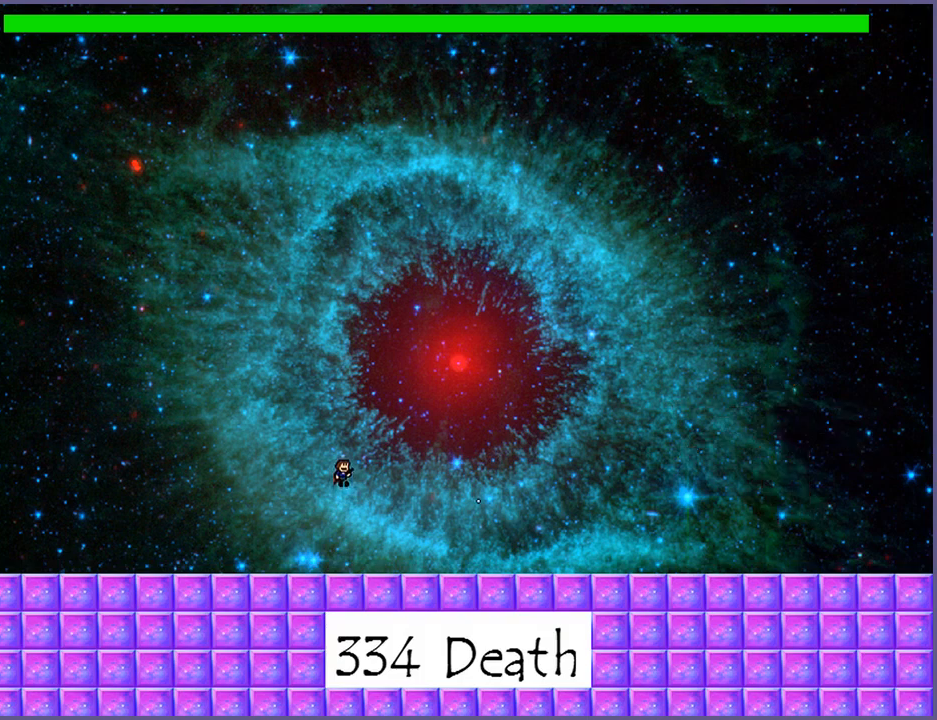
Gameplay with keyboard; each line is a JSON object with the keys held at the frame after it. "events" lists presses ("down") and releases ("up") of "down", "left", "r", "right", "s", "shift_l", "shift_r", "up" and "z" between this image and that frame as [ms after this image, input, new state], when the widget could be followed in between. No other keys are recorded. Mouse input is not recorded.
{"keys": [], "events": [[20, "shift_l", "down"], [20, "z", "down"], [80, "shift_l", "up"], [160, "shift_l", "down"], [200, "shift_l", "up"], [240, "right", "up"], [240, "z", "up"]]}
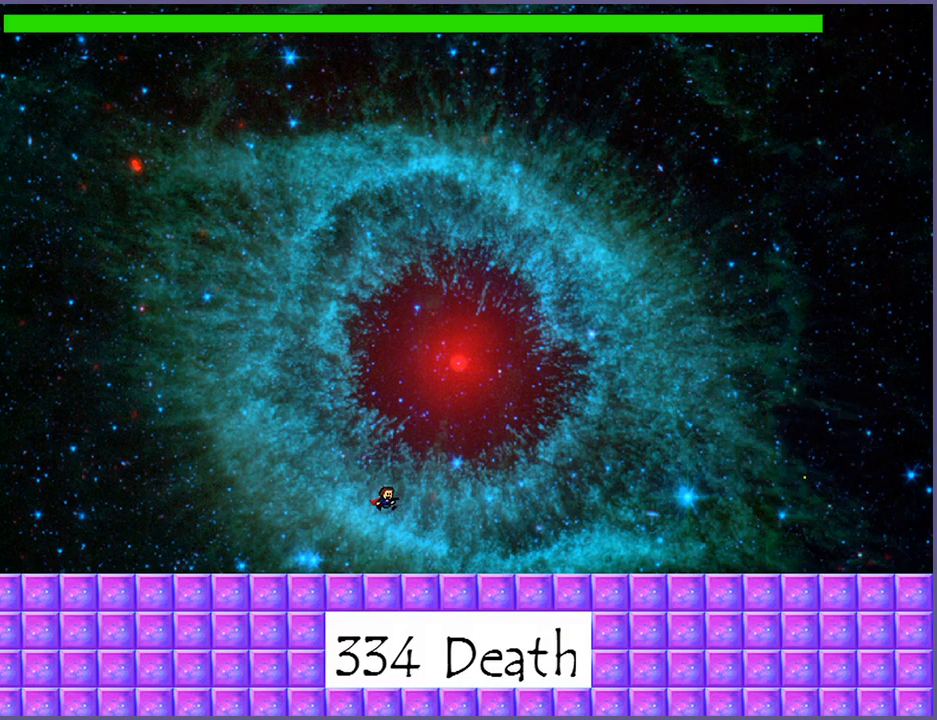
{"keys": ["z"], "events": [[140, "shift_l", "down"], [320, "z", "down"], [400, "shift_l", "up"], [400, "z", "up"], [460, "z", "down"]]}
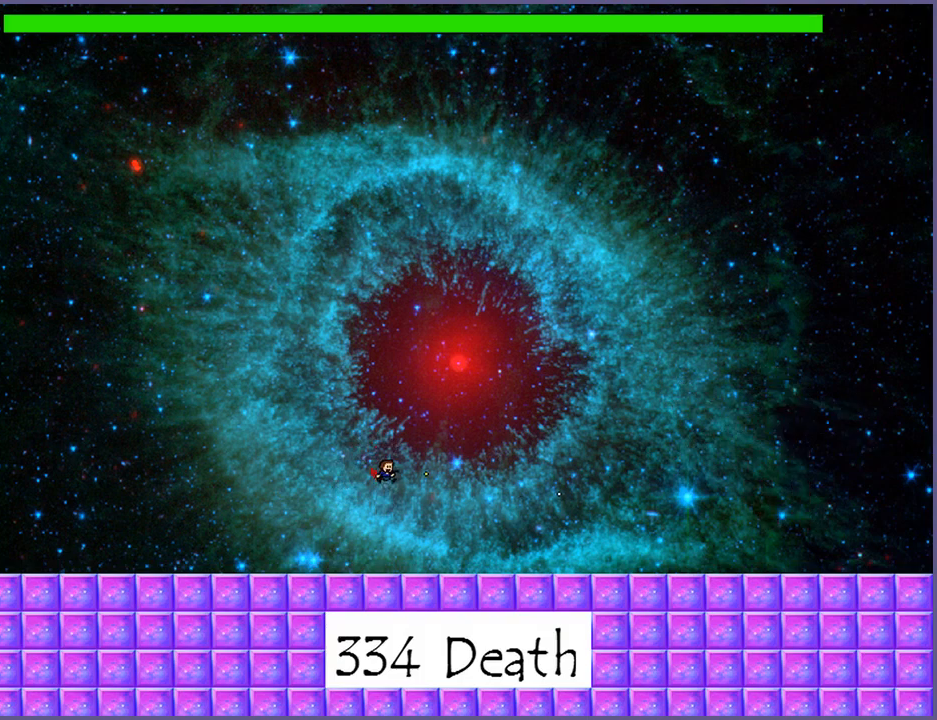
{"keys": [], "events": [[20, "z", "up"], [80, "z", "down"], [140, "z", "up"], [200, "z", "down"], [260, "z", "up"]]}
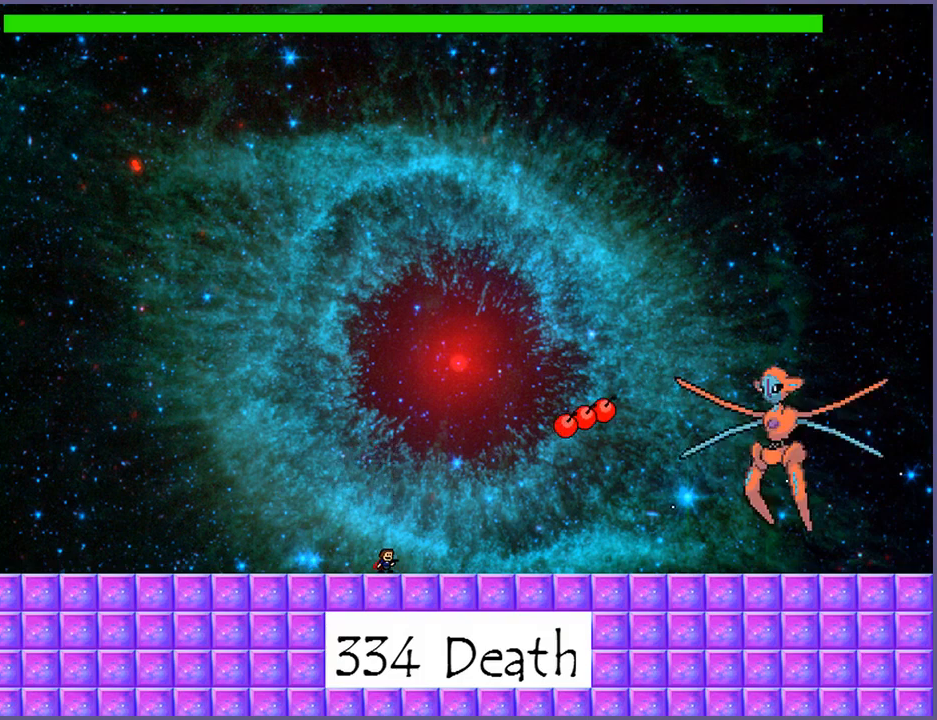
{"keys": ["right"], "events": [[140, "right", "down"]]}
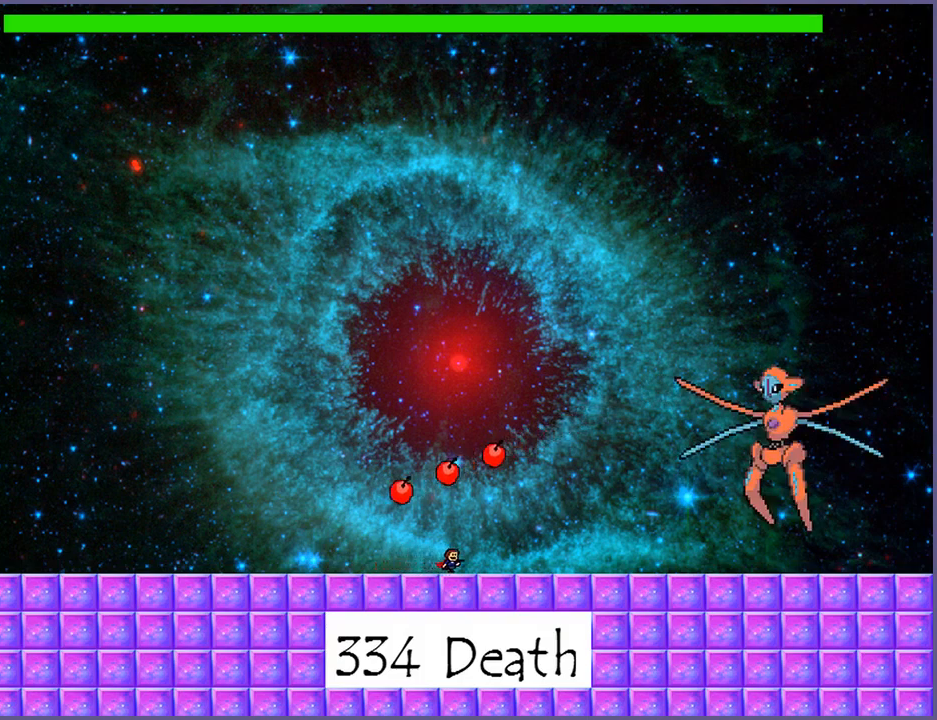
{"keys": [], "events": [[40, "right", "up"]]}
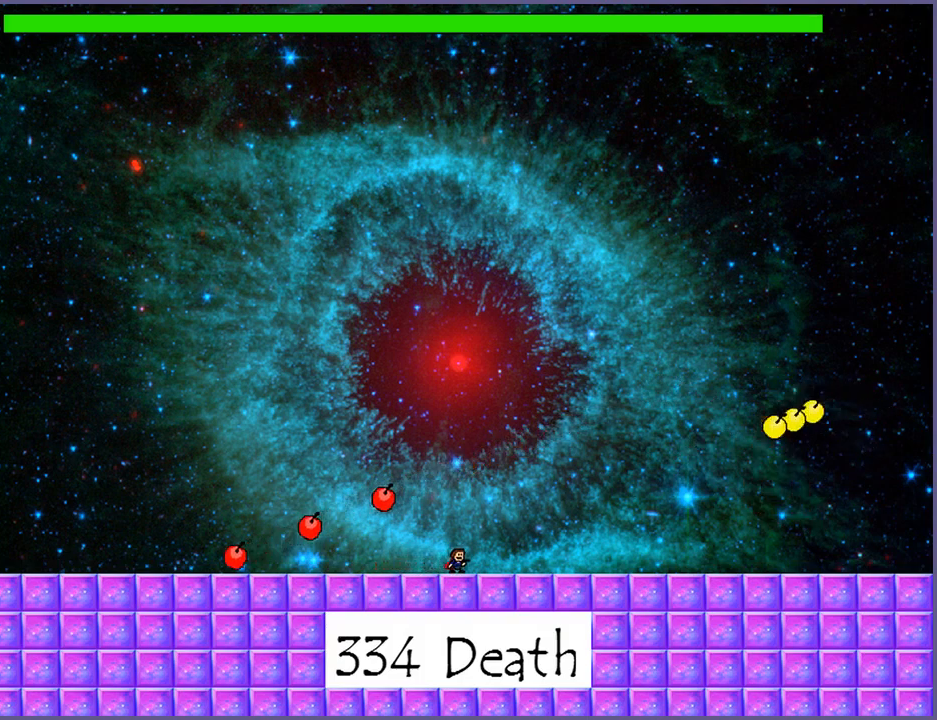
{"keys": ["left"], "events": [[460, "left", "down"]]}
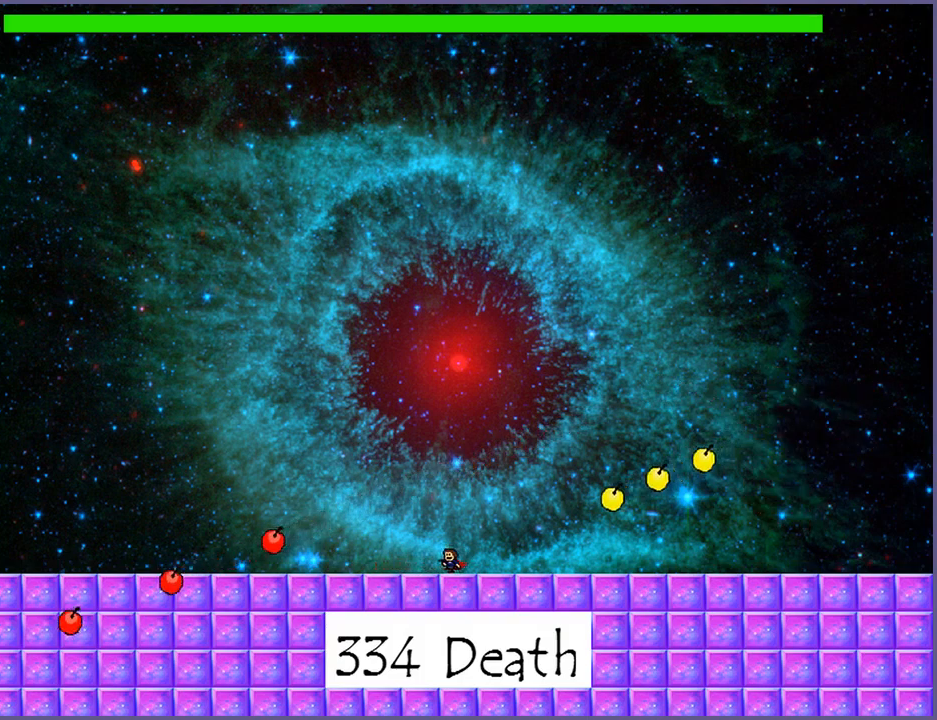
{"keys": ["left"], "events": []}
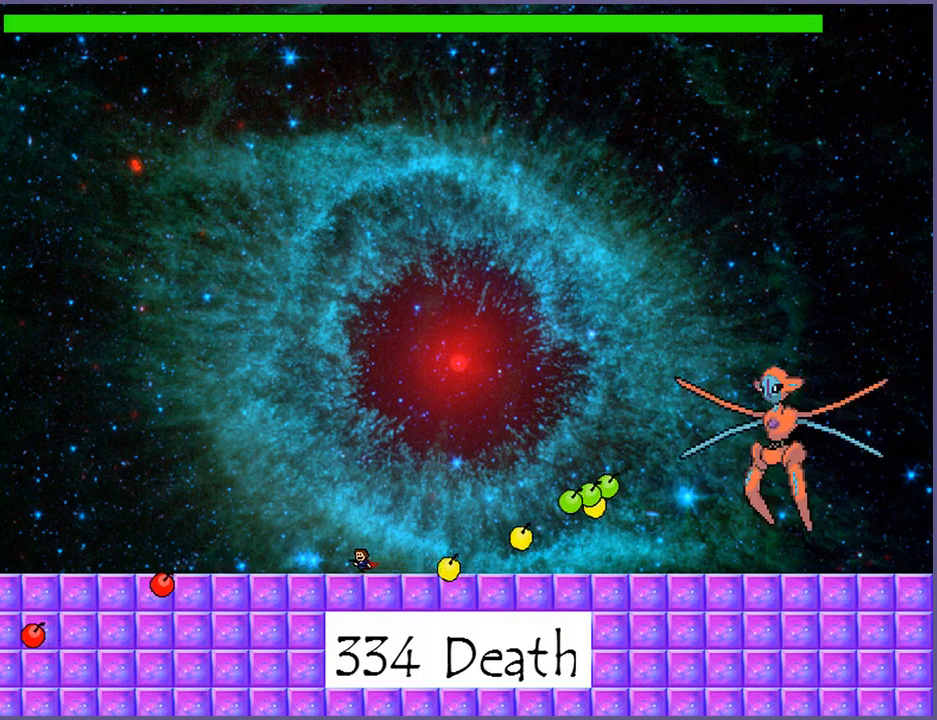
{"keys": [], "events": [[320, "left", "up"]]}
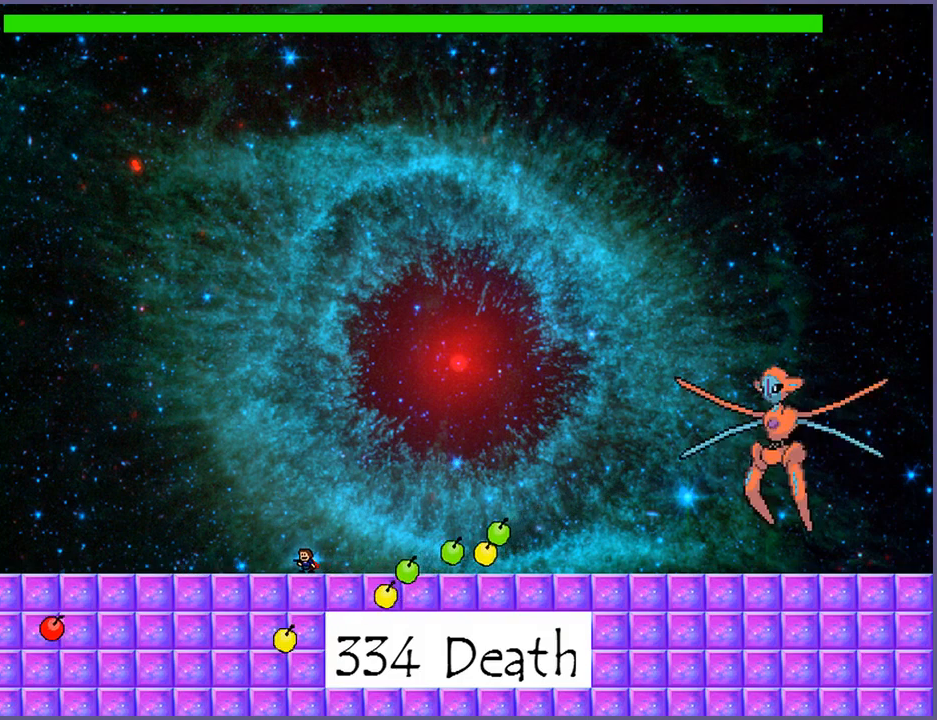
{"keys": [], "events": []}
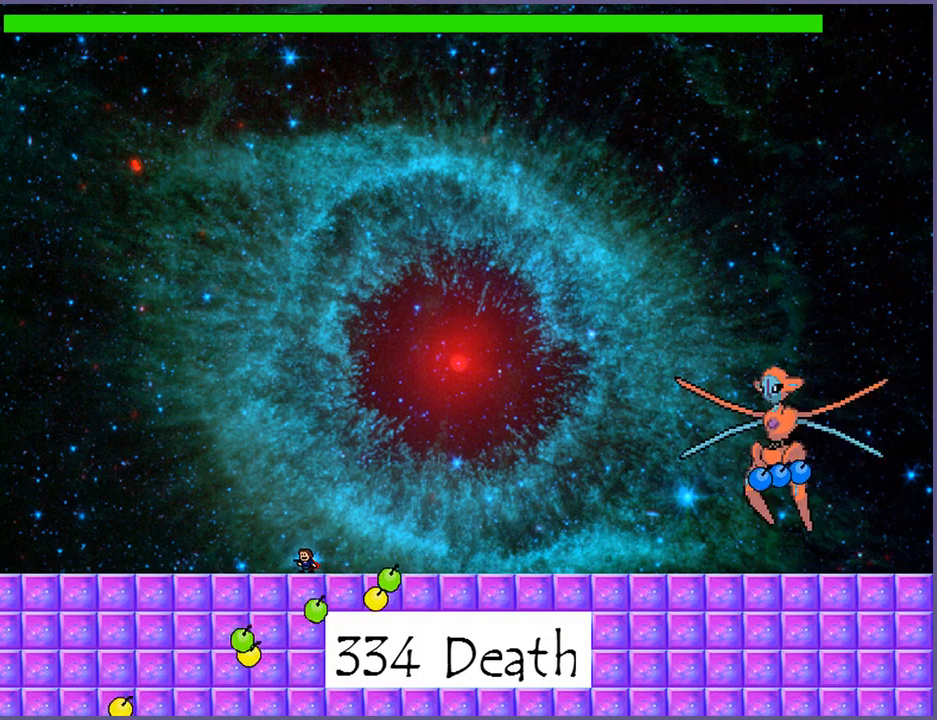
{"keys": ["right"], "events": [[160, "right", "down"]]}
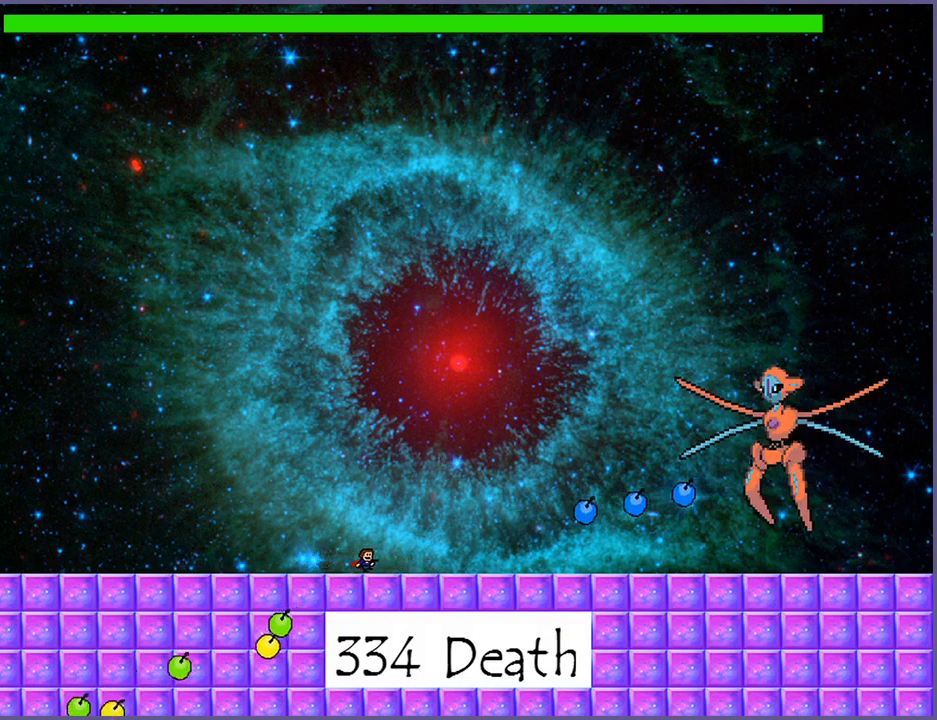
{"keys": ["right", "shift_l"], "events": [[40, "right", "up"], [160, "shift_l", "down"], [180, "right", "down"]]}
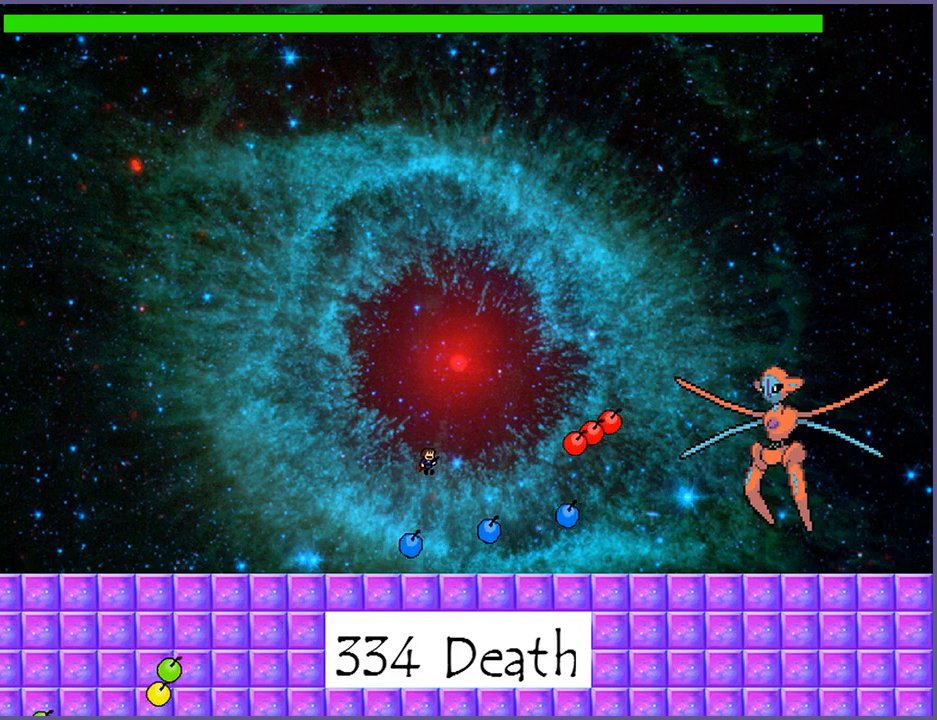
{"keys": ["right", "shift_l"], "events": [[60, "shift_l", "up"], [160, "shift_l", "down"]]}
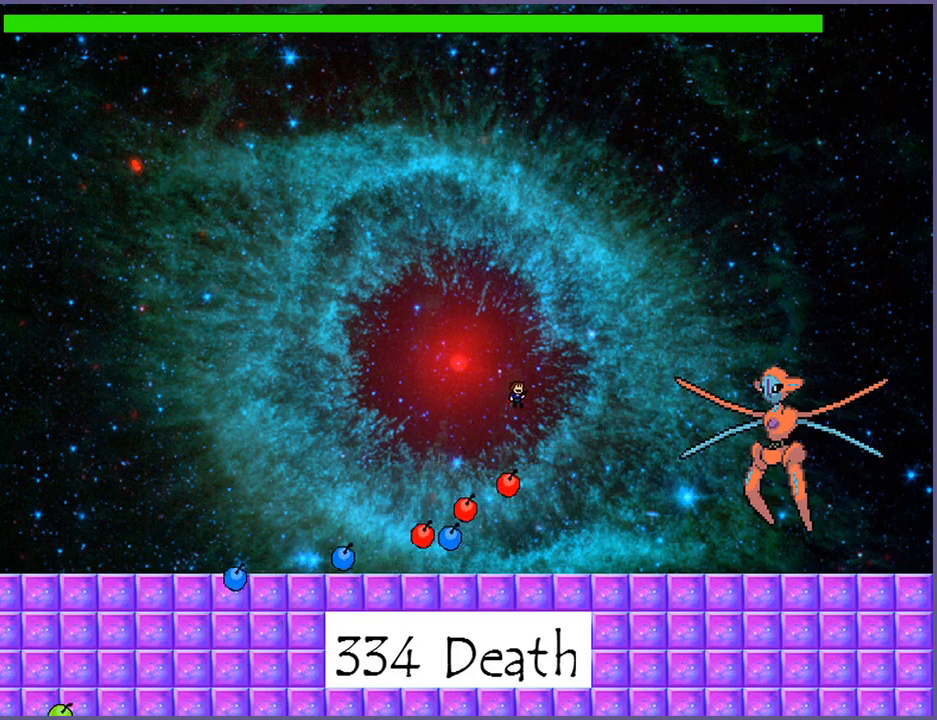
{"keys": [], "events": [[100, "right", "up"], [120, "shift_l", "up"], [120, "z", "down"], [140, "z", "up"], [200, "z", "down"], [260, "z", "up"], [280, "z", "down"], [340, "z", "up"], [380, "z", "down"], [440, "z", "up"]]}
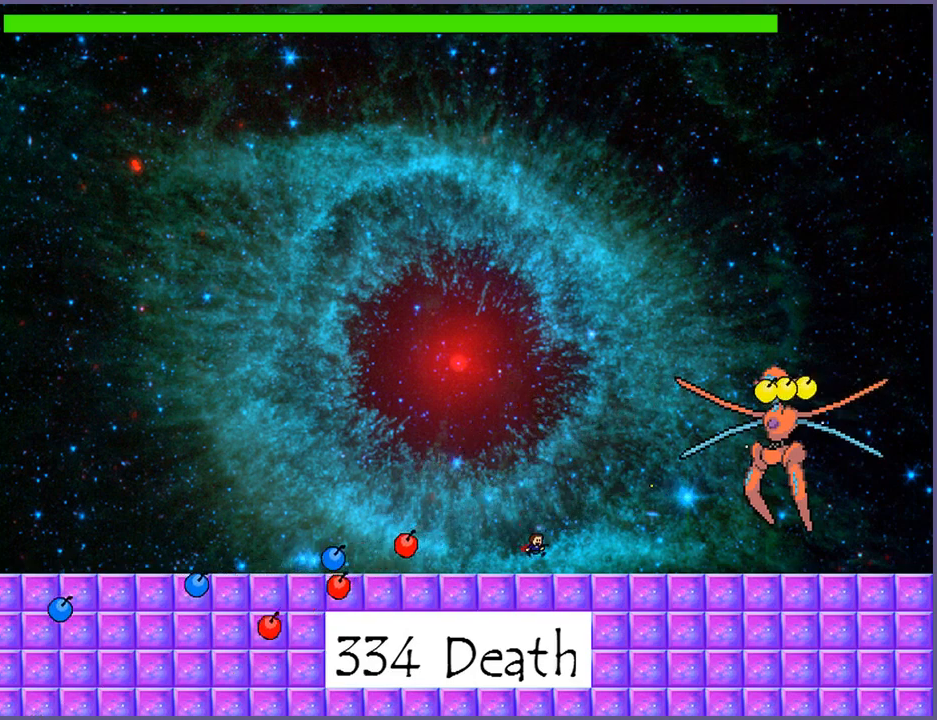
{"keys": [], "events": [[260, "right", "down"], [420, "right", "up"]]}
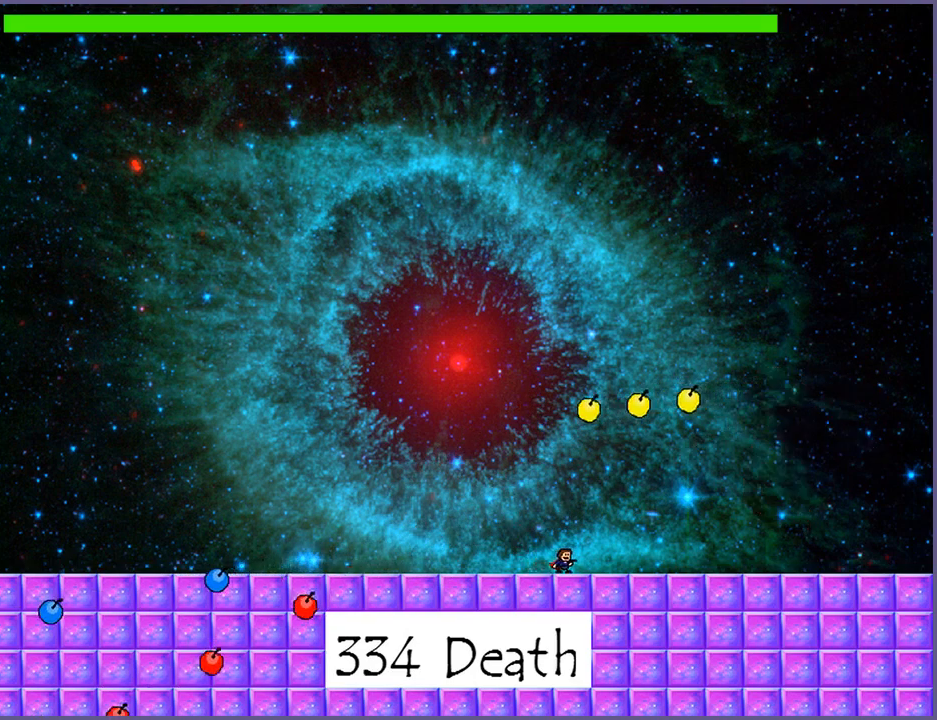
{"keys": ["left"], "events": [[20, "left", "down"]]}
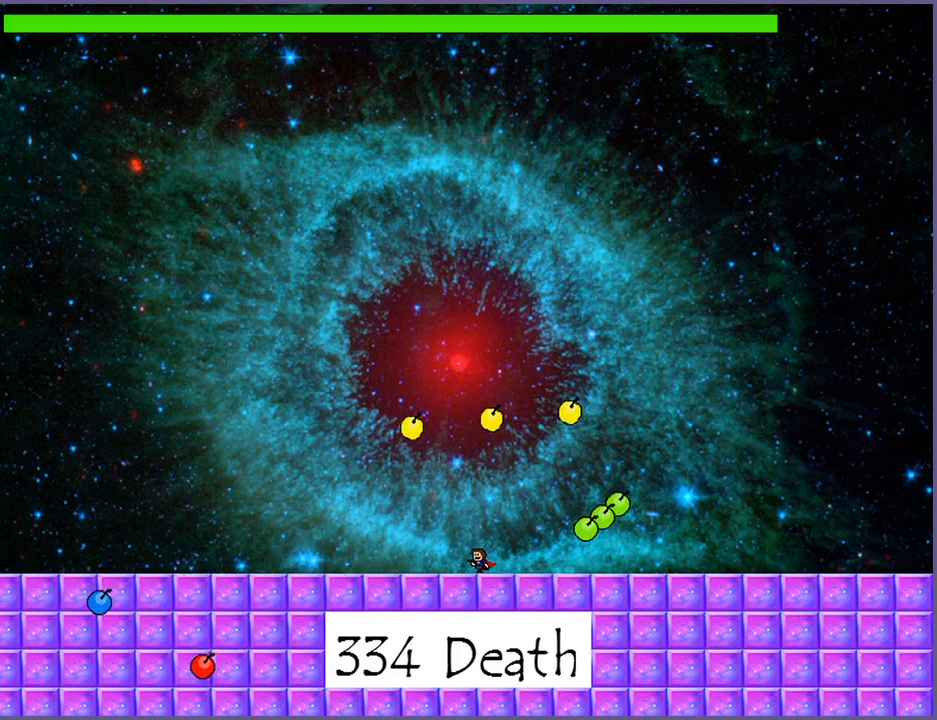
{"keys": [], "events": [[180, "left", "up"]]}
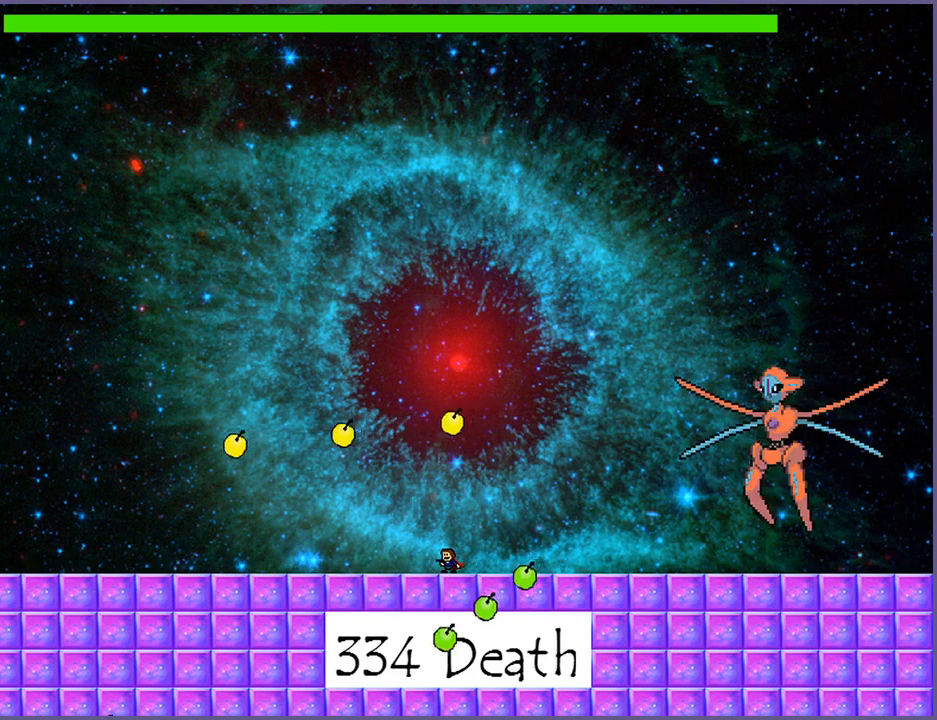
{"keys": ["left"], "events": [[400, "left", "down"]]}
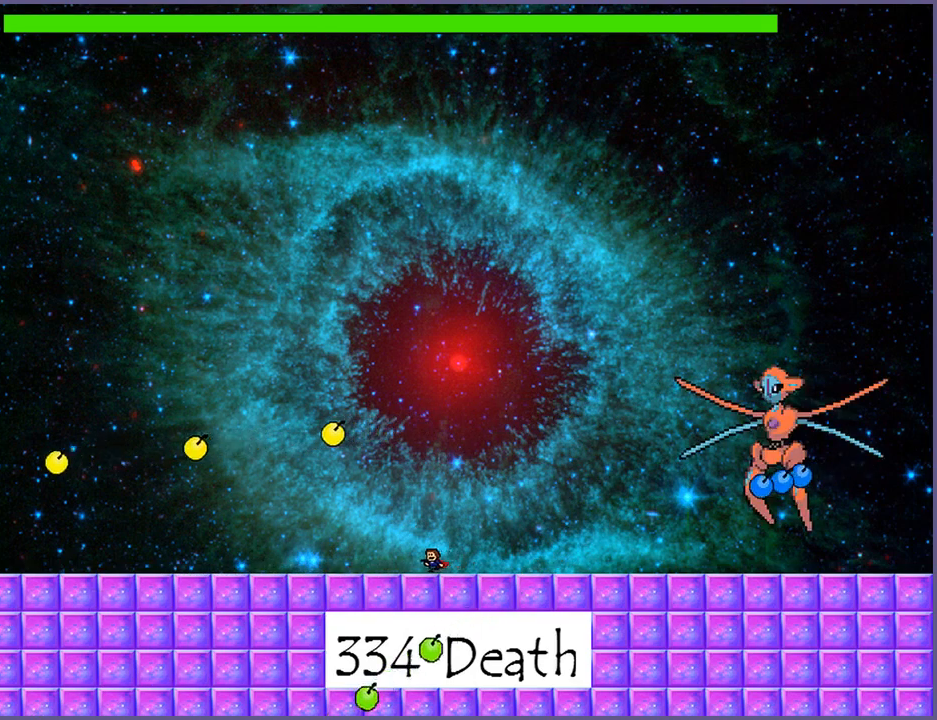
{"keys": [], "events": [[120, "left", "up"], [320, "right", "down"], [400, "right", "up"]]}
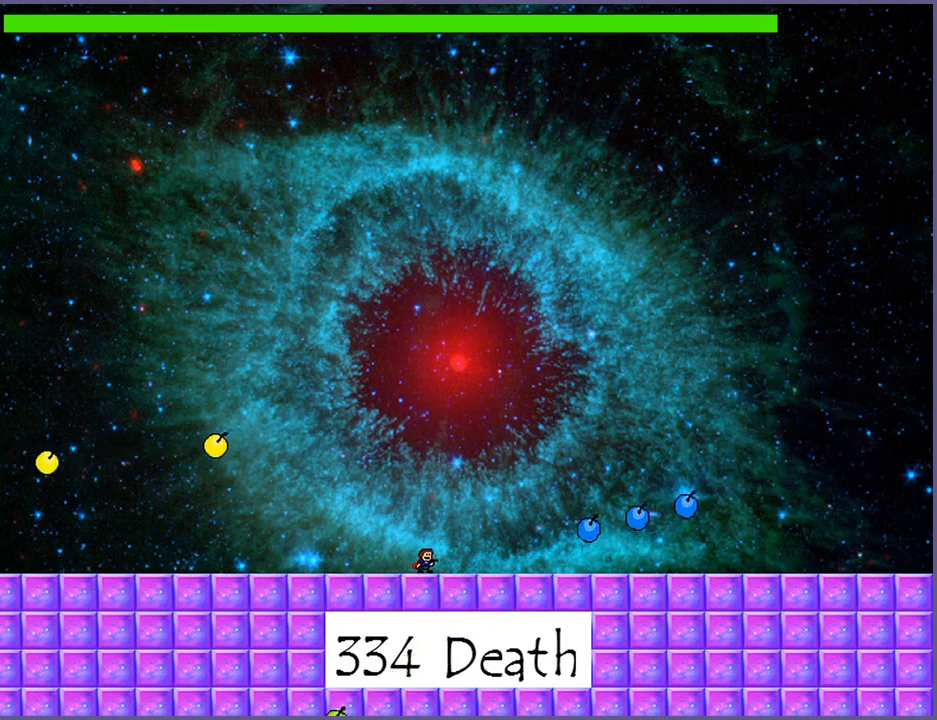
{"keys": ["right", "shift_l"], "events": [[240, "shift_l", "down"], [460, "right", "down"]]}
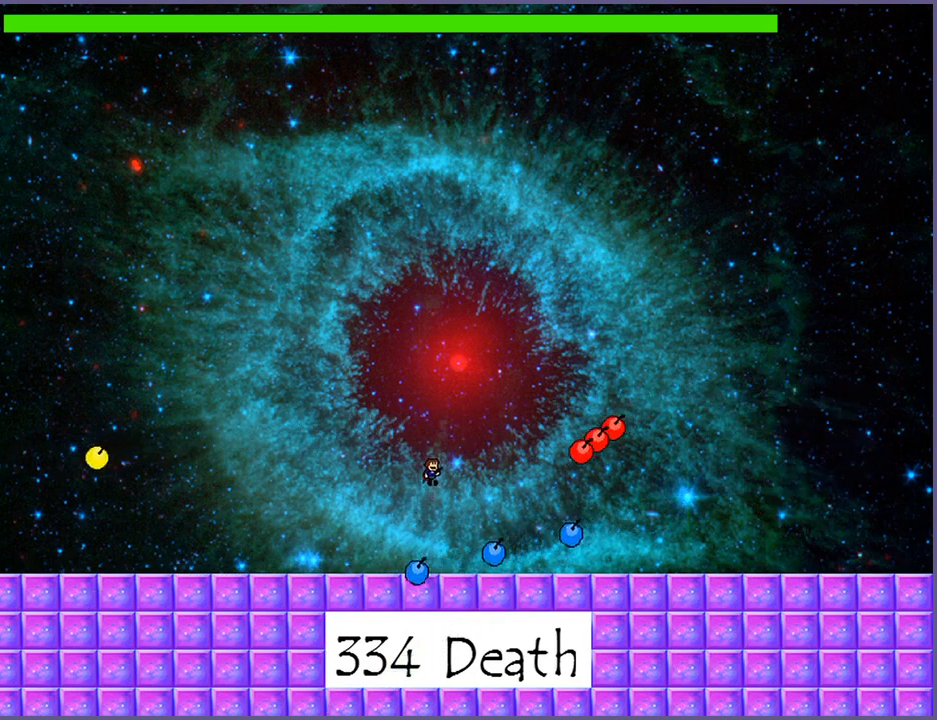
{"keys": ["right", "shift_l"], "events": [[140, "right", "up"], [160, "shift_l", "up"], [260, "shift_l", "down"], [300, "right", "down"]]}
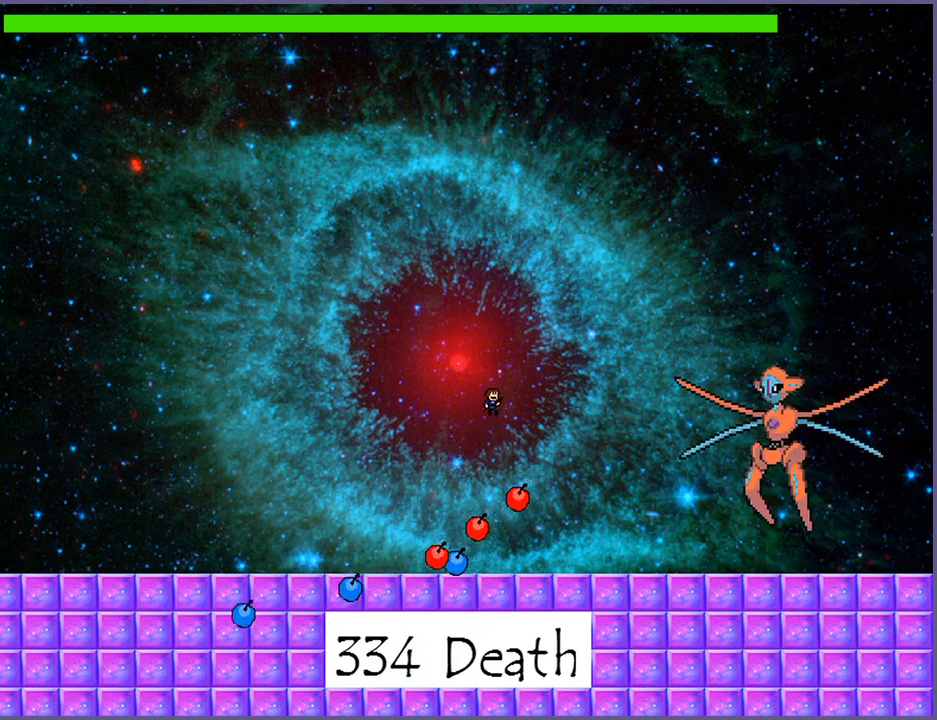
{"keys": ["right"], "events": [[140, "shift_l", "up"], [140, "z", "down"], [200, "z", "up"], [260, "z", "down"], [320, "z", "up"], [360, "z", "down"], [440, "z", "up"]]}
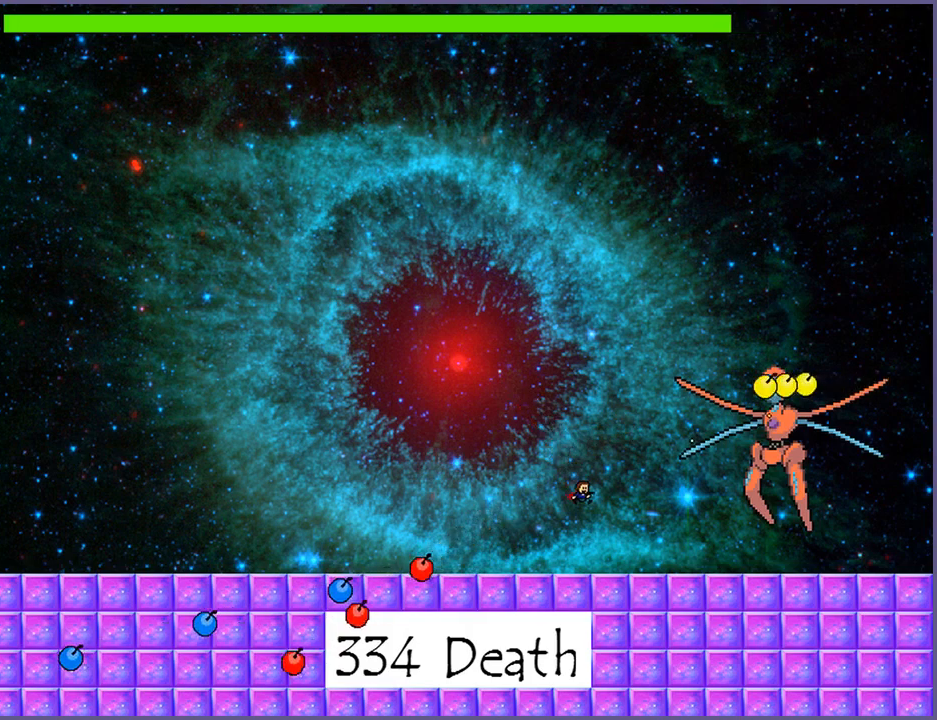
{"keys": ["left"], "events": [[140, "right", "up"], [380, "left", "down"]]}
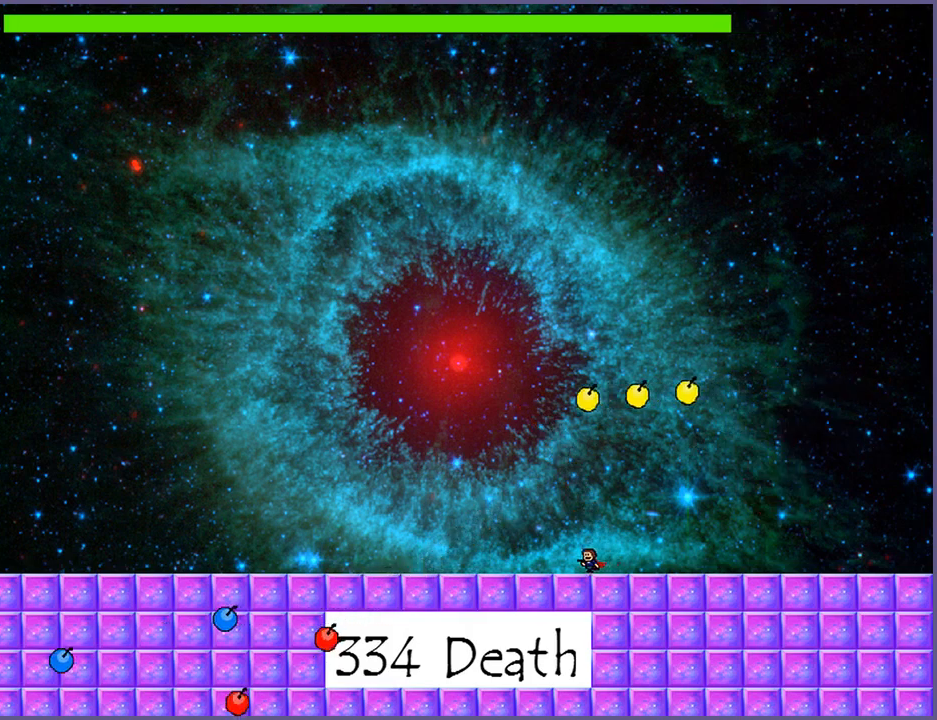
{"keys": ["left"], "events": []}
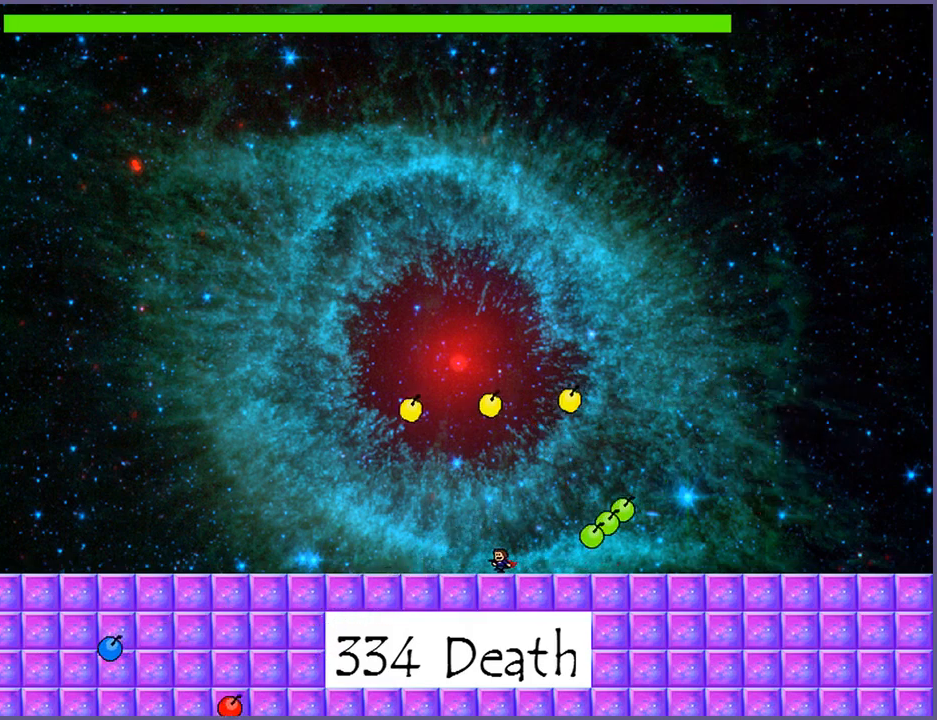
{"keys": [], "events": [[480, "left", "up"]]}
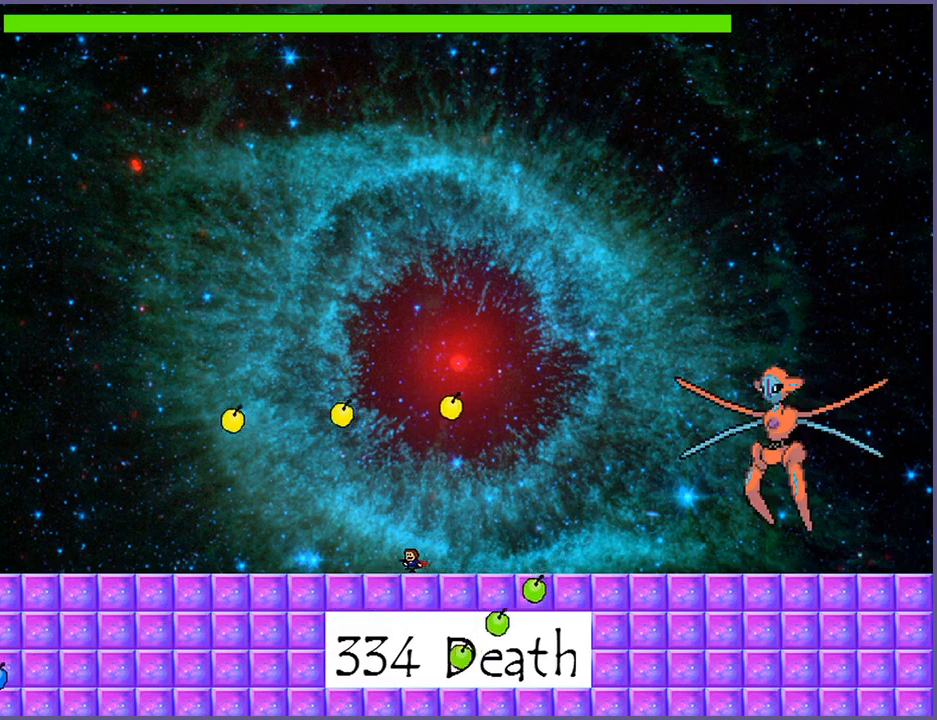
{"keys": [], "events": [[80, "right", "down"], [200, "right", "up"]]}
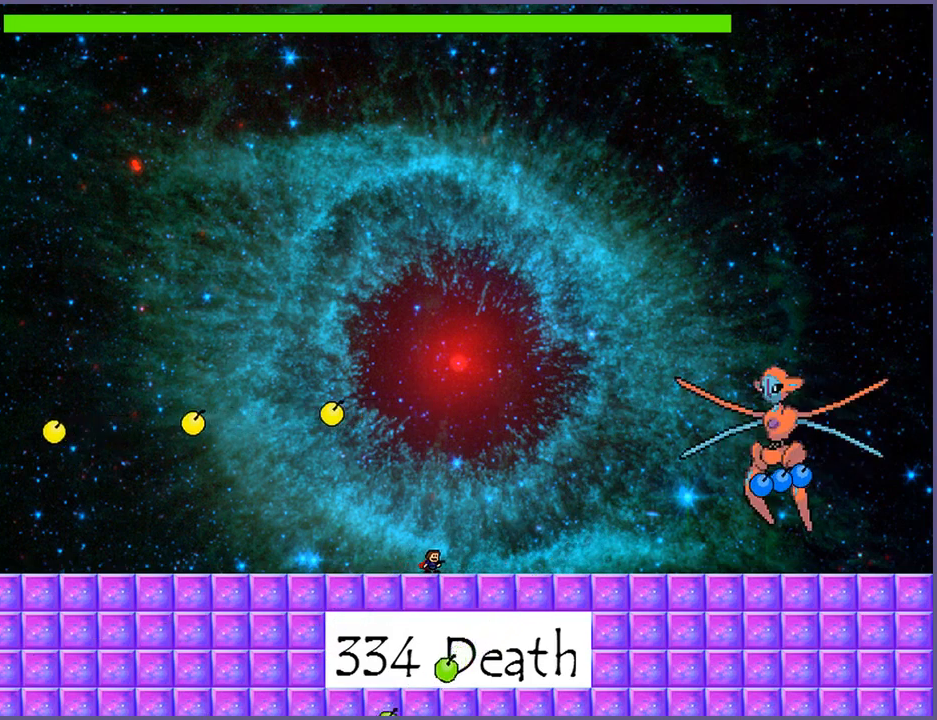
{"keys": [], "events": []}
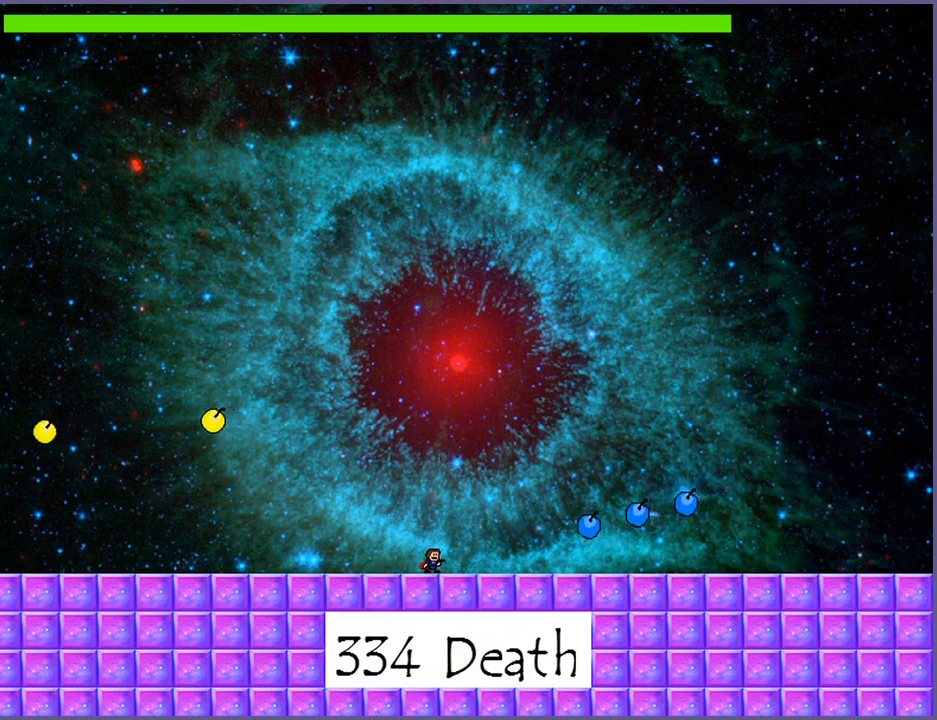
{"keys": ["right"], "events": [[100, "shift_l", "down"], [400, "right", "down"], [500, "shift_l", "up"]]}
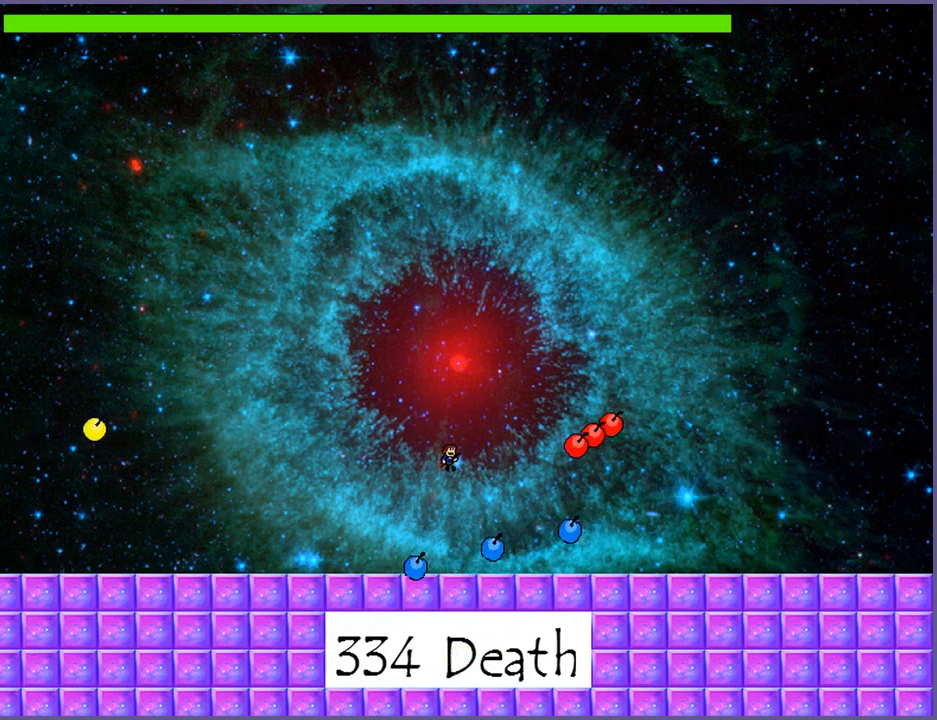
{"keys": ["right"], "events": [[60, "shift_l", "down"], [420, "z", "down"], [460, "shift_l", "up"], [480, "z", "up"]]}
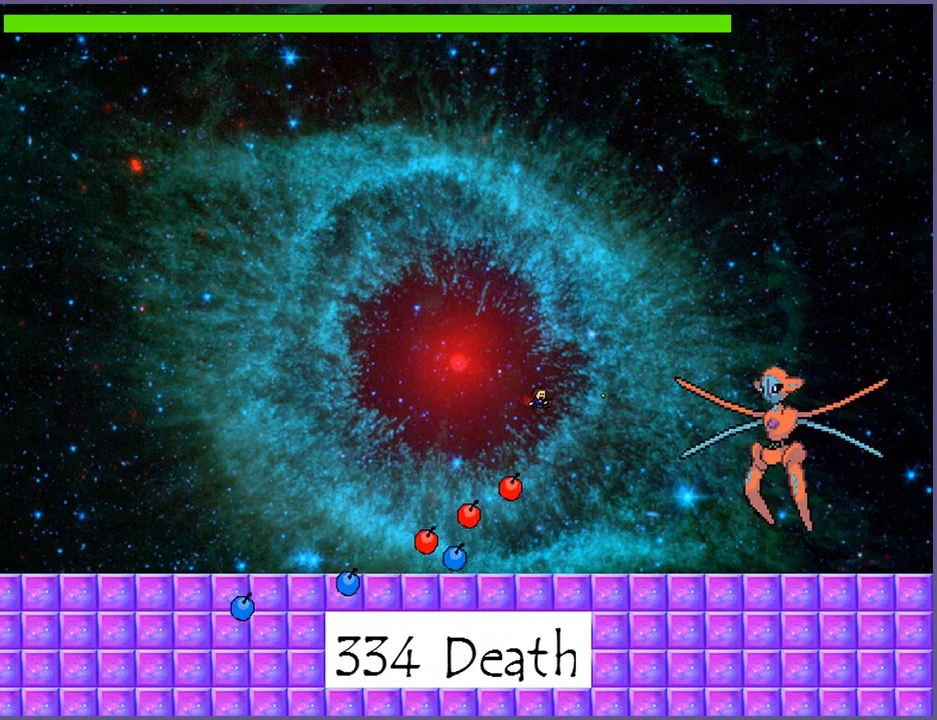
{"keys": ["left"], "events": [[20, "z", "down"], [80, "z", "up"], [120, "z", "down"], [160, "z", "up"], [220, "z", "down"], [280, "z", "up"], [320, "z", "down"], [360, "z", "up"], [400, "right", "up"], [460, "left", "down"]]}
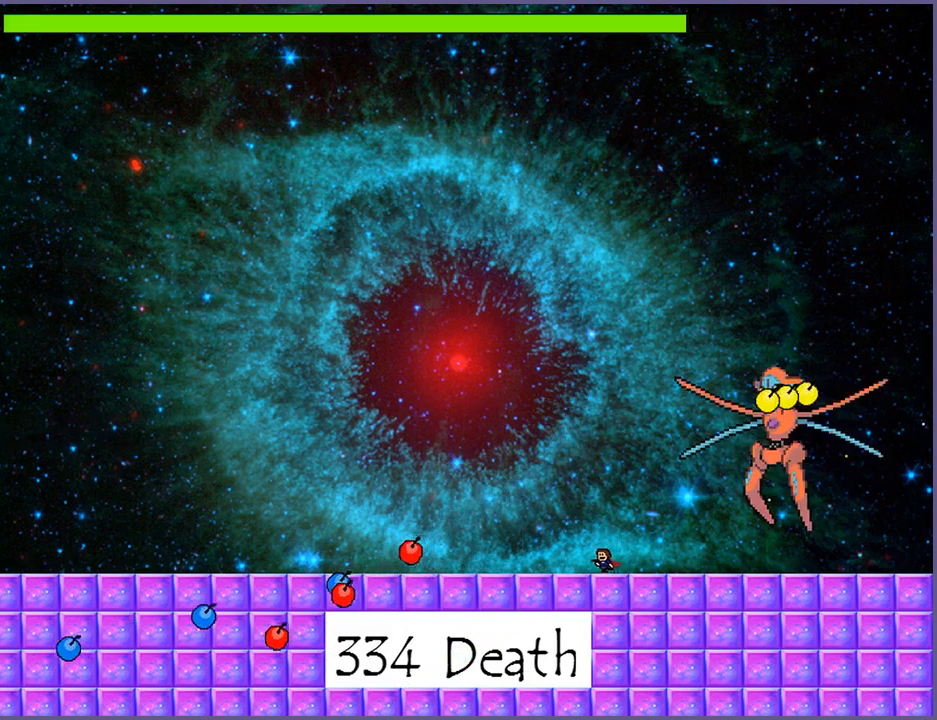
{"keys": [], "events": [[460, "left", "up"]]}